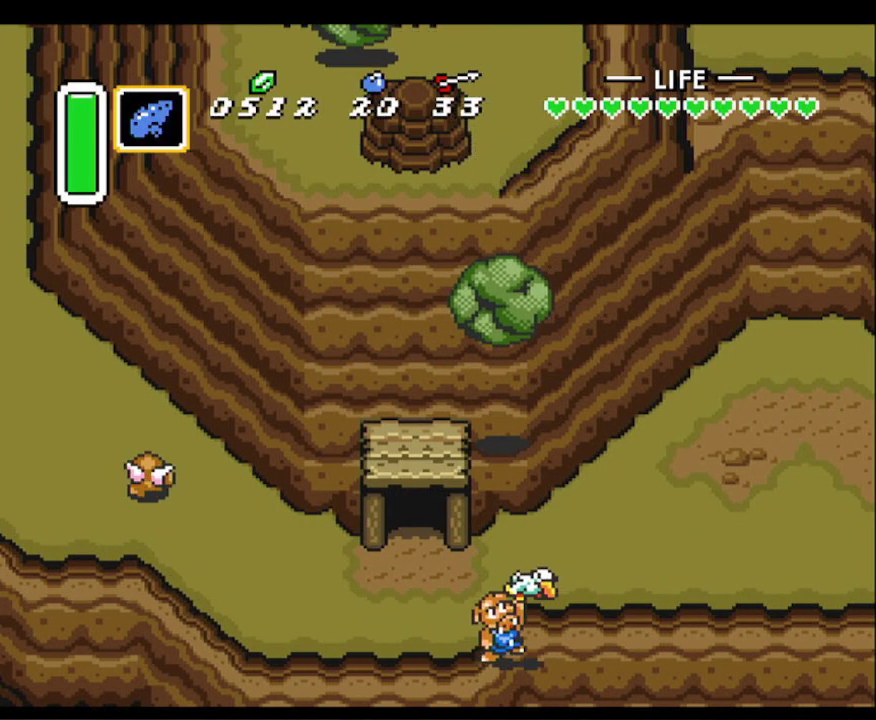
Gameplay with a controller (Nintendo layout); each line is a JSON object with the inputs held at the frame after it. "events" lists button and stick changes between this image and that frame as [ms after this image, input, new state], when the widget could be followed in between. Not read: L3 R3.
{"buttons": [], "events": []}
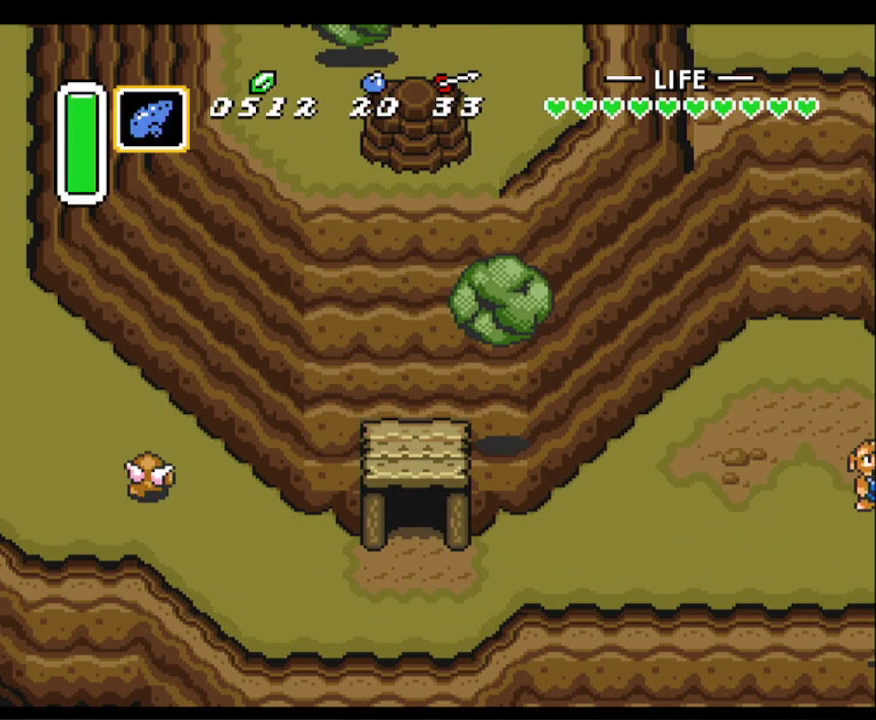
{"buttons": [], "events": []}
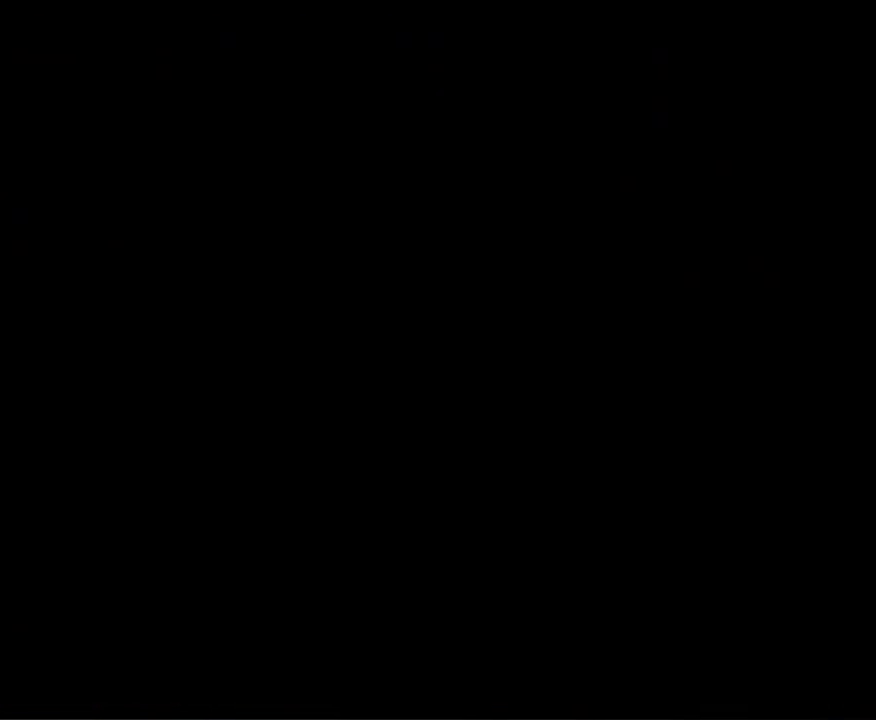
{"buttons": [], "events": []}
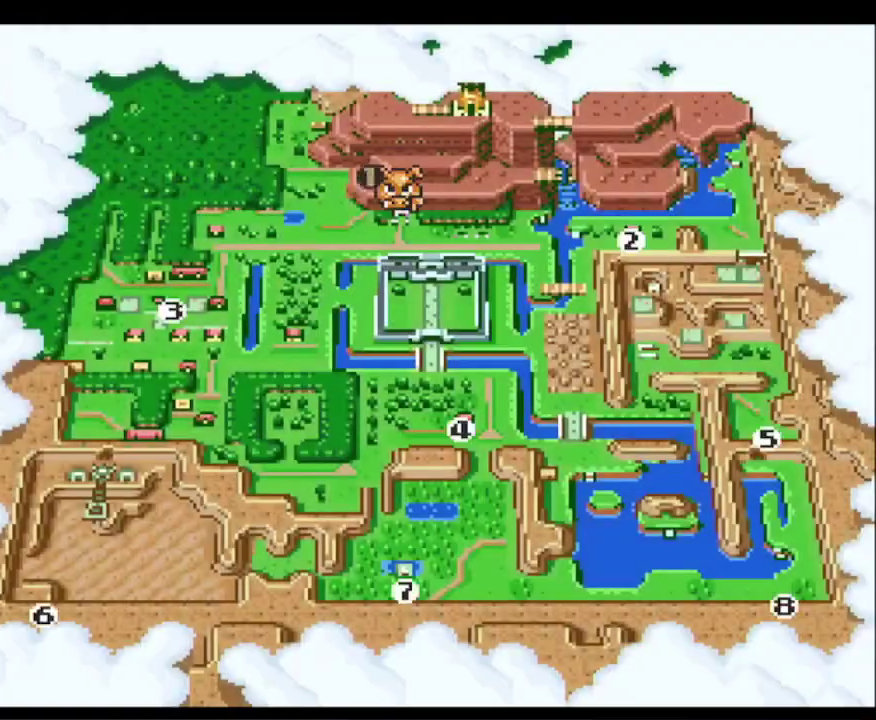
{"buttons": [], "events": []}
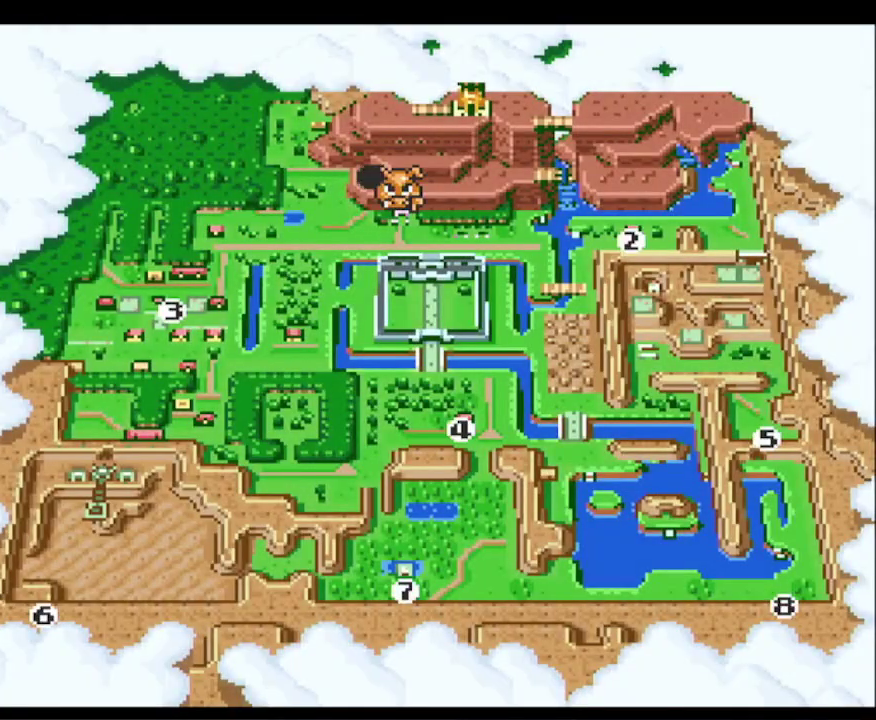
{"buttons": [], "events": []}
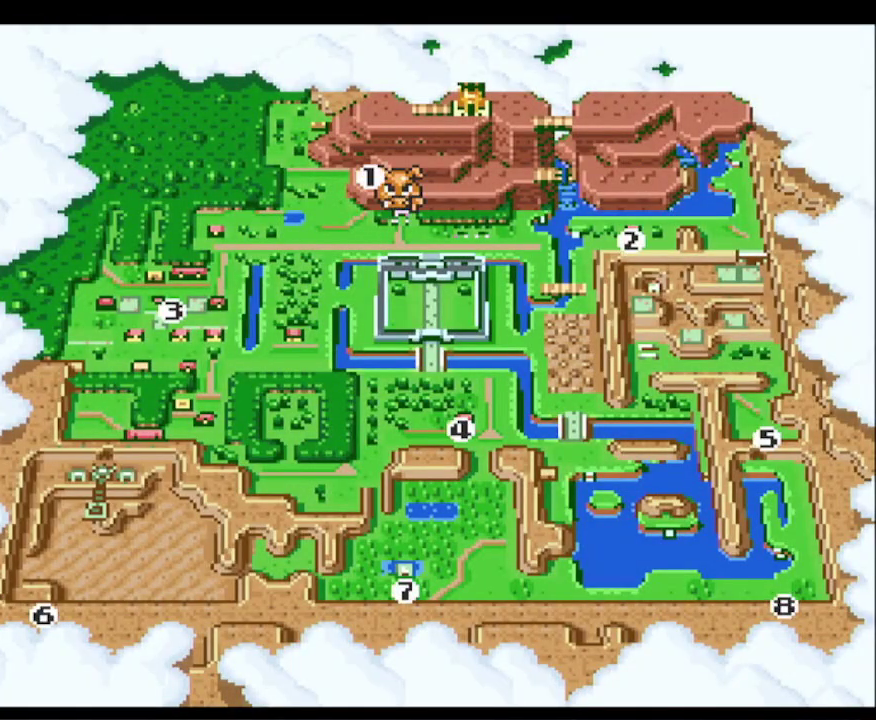
{"buttons": [], "events": [[67, "DPAD_RIGHT", "down"], [183, "DPAD_RIGHT", "up"], [200, "A", "down"], [333, "A", "up"]]}
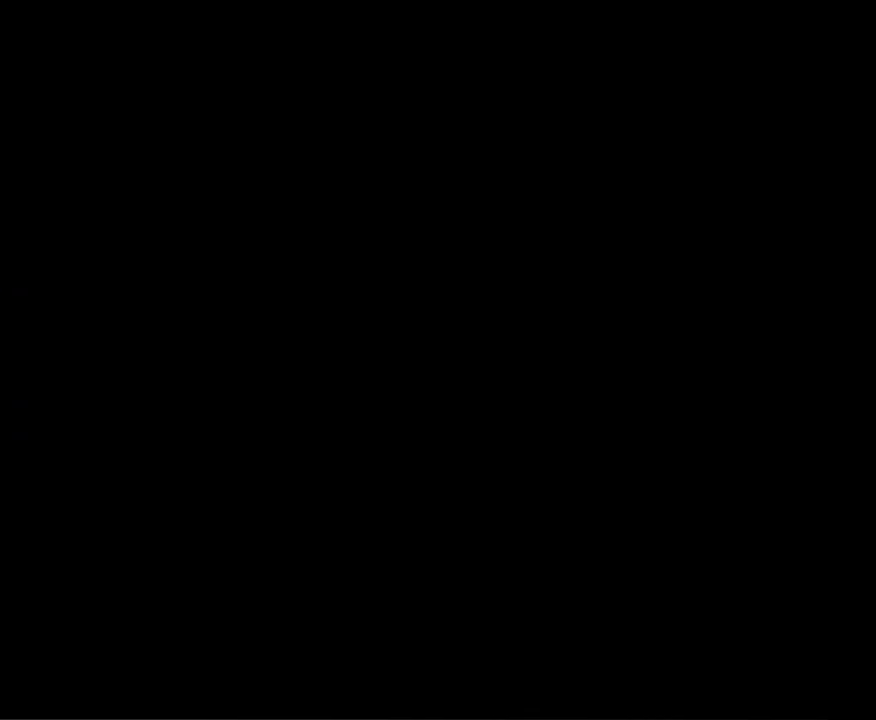
{"buttons": [], "events": [[117, "DPAD_RIGHT", "down"], [433, "DPAD_RIGHT", "up"]]}
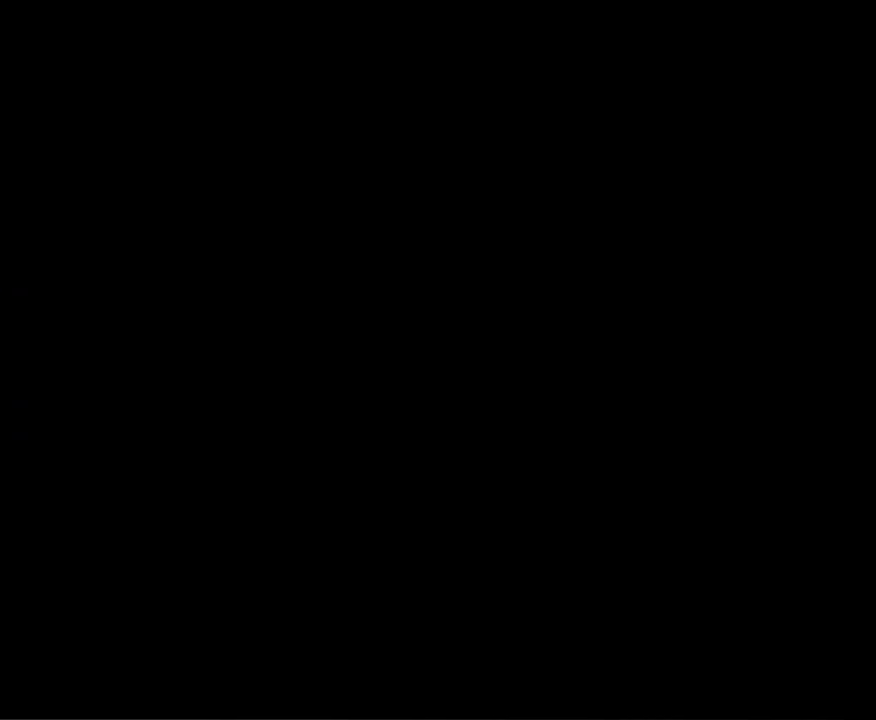
{"buttons": ["DPAD_RIGHT"], "events": [[300, "DPAD_RIGHT", "down"]]}
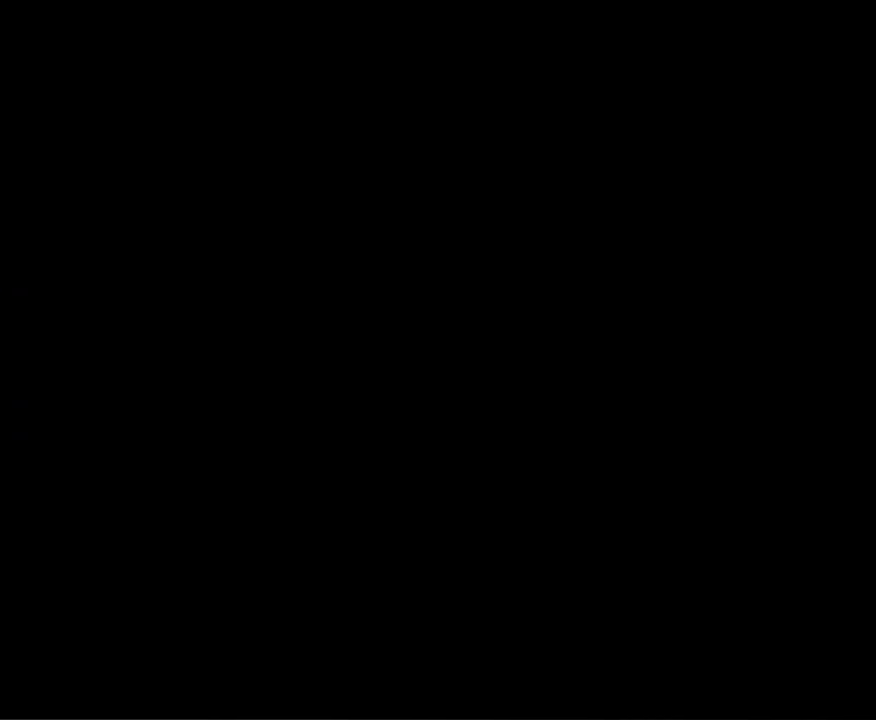
{"buttons": ["DPAD_RIGHT"], "events": []}
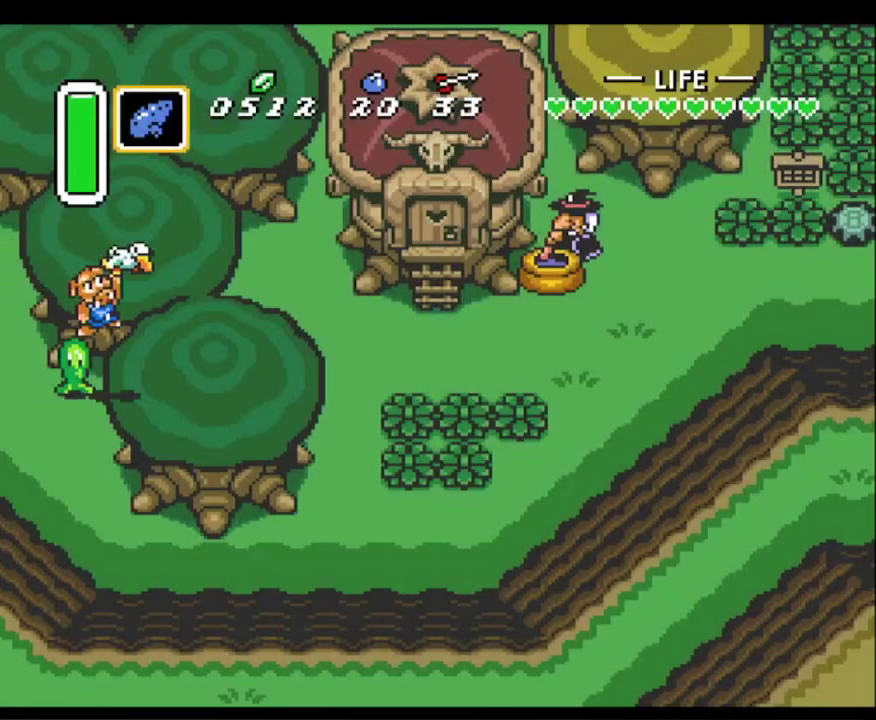
{"buttons": ["DPAD_UP"], "events": [[400, "DPAD_UP", "down"], [450, "DPAD_RIGHT", "up"]]}
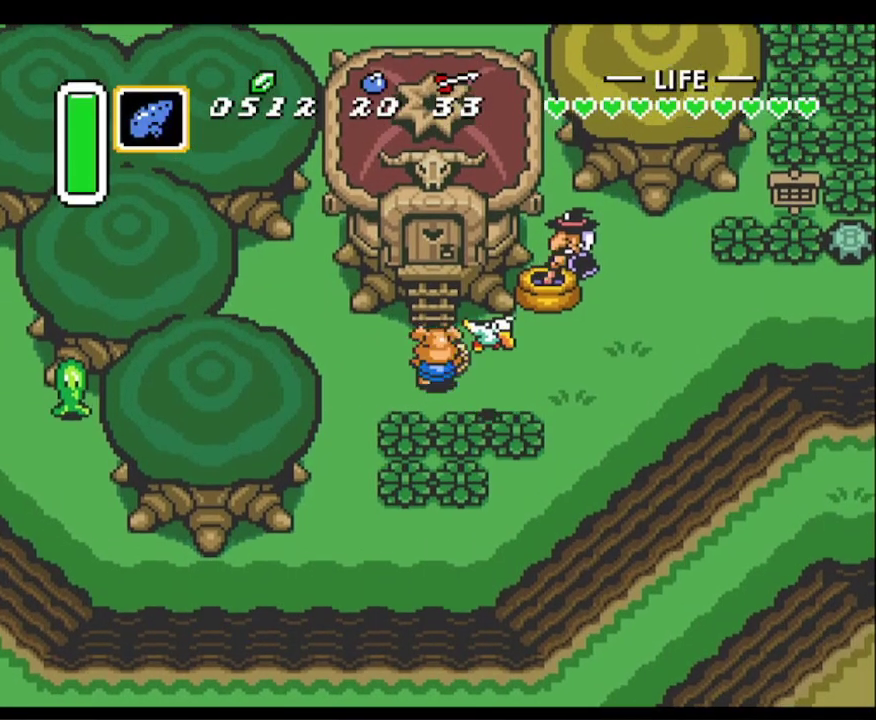
{"buttons": ["DPAD_UP"], "events": []}
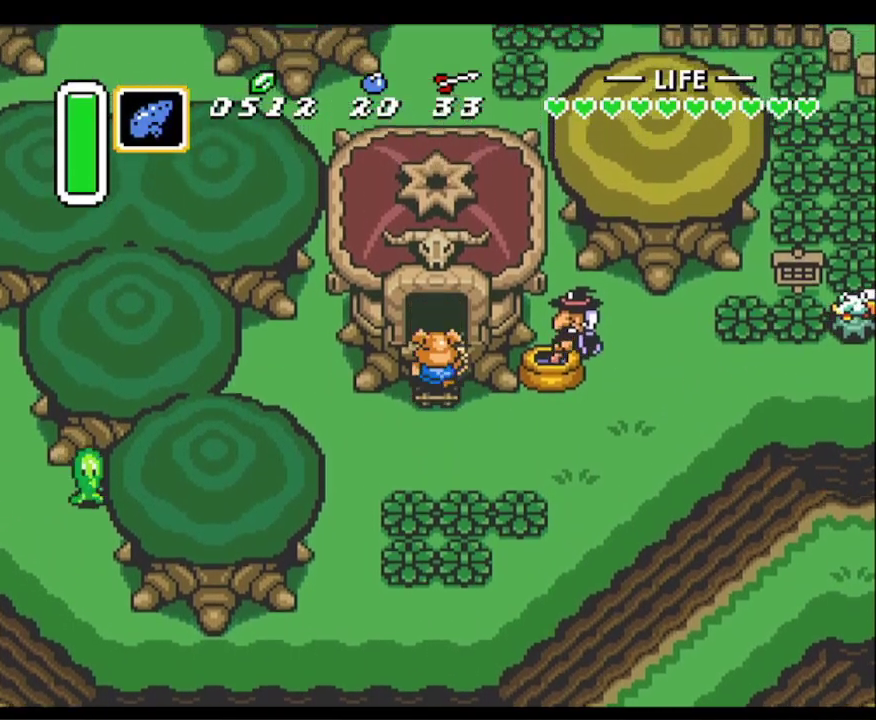
{"buttons": ["DPAD_UP"], "events": []}
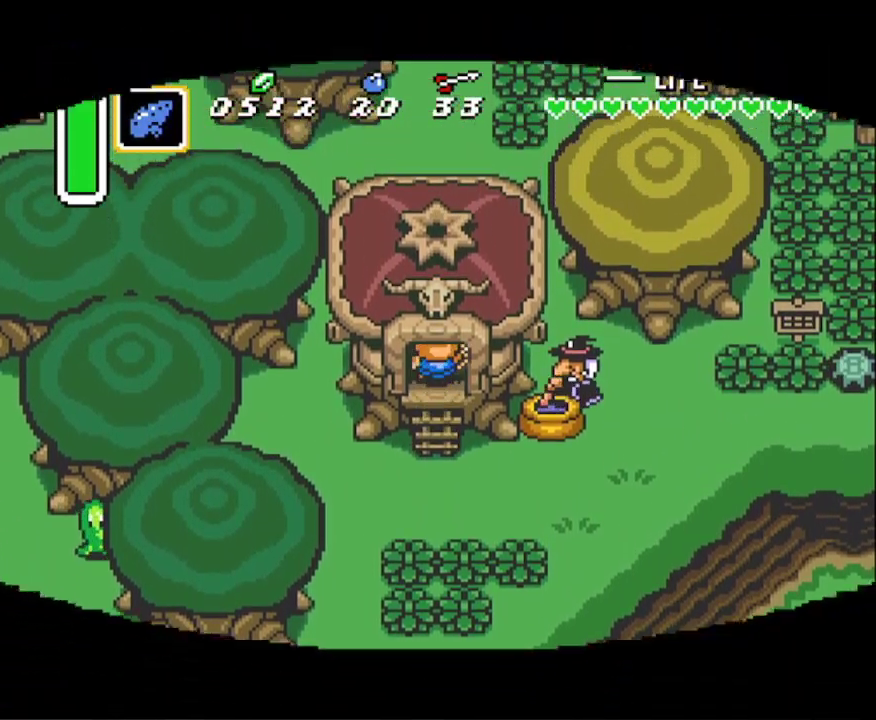
{"buttons": ["DPAD_UP"], "events": []}
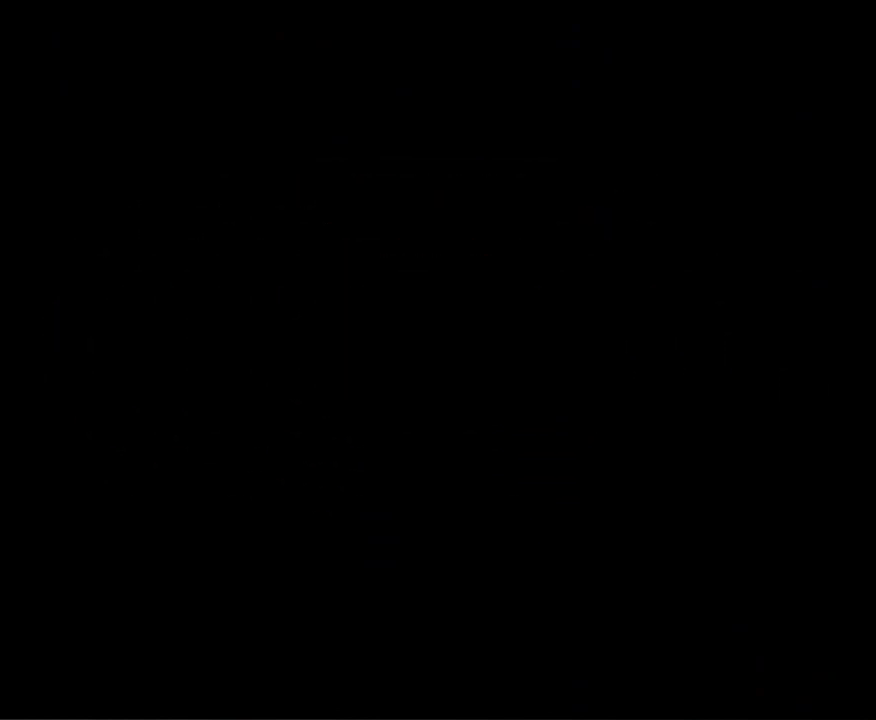
{"buttons": ["DPAD_UP"], "events": []}
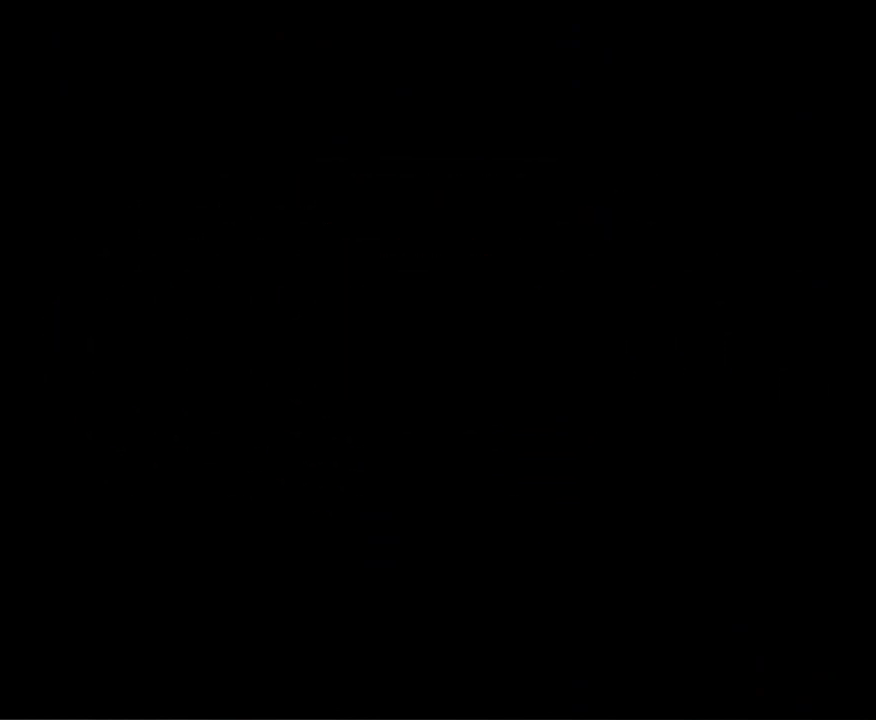
{"buttons": ["DPAD_UP"], "events": []}
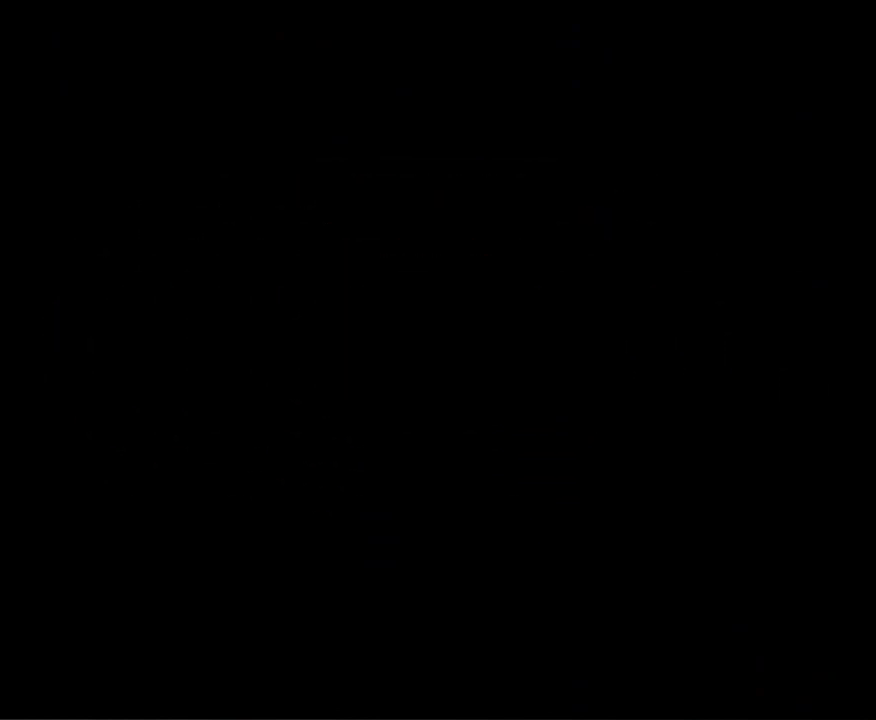
{"buttons": ["DPAD_UP"], "events": []}
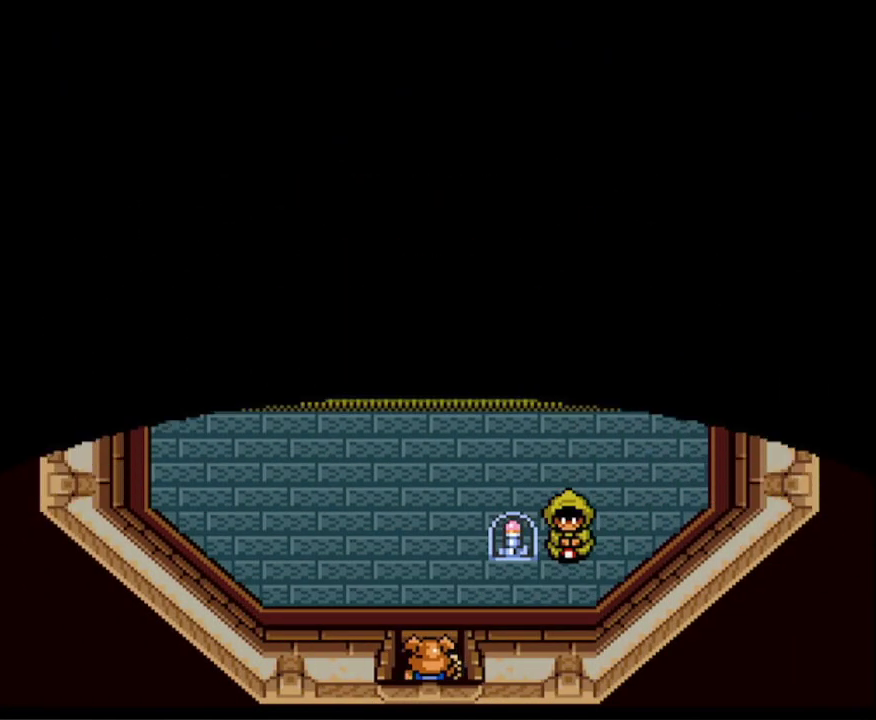
{"buttons": ["DPAD_UP"], "events": []}
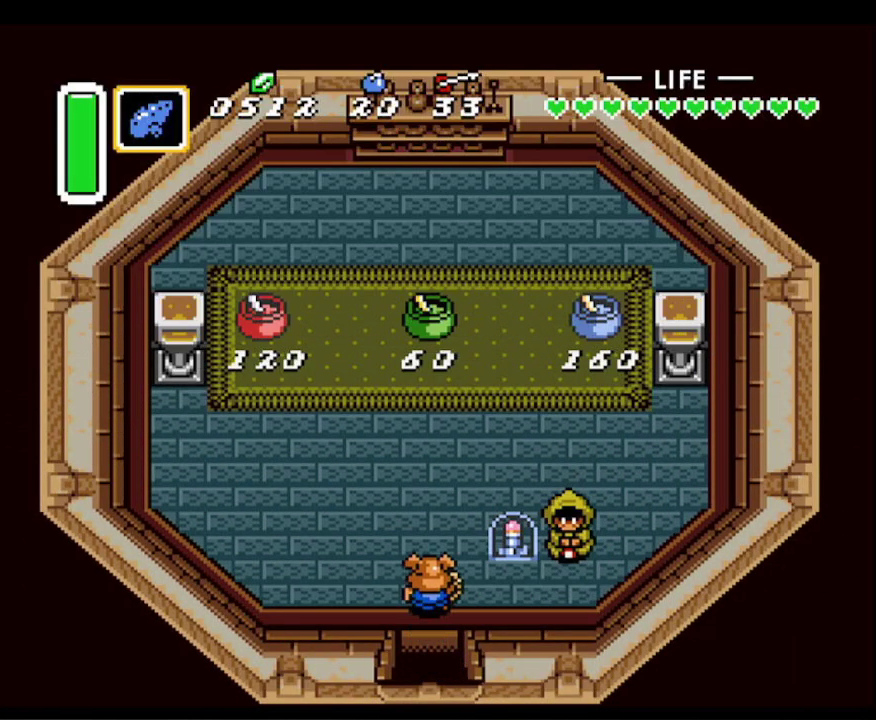
{"buttons": ["DPAD_UP"], "events": [[183, "DPAD_RIGHT", "down"], [233, "DPAD_UP", "up"], [333, "A", "down"], [383, "DPAD_UP", "down"], [450, "DPAD_RIGHT", "up"], [467, "A", "up"]]}
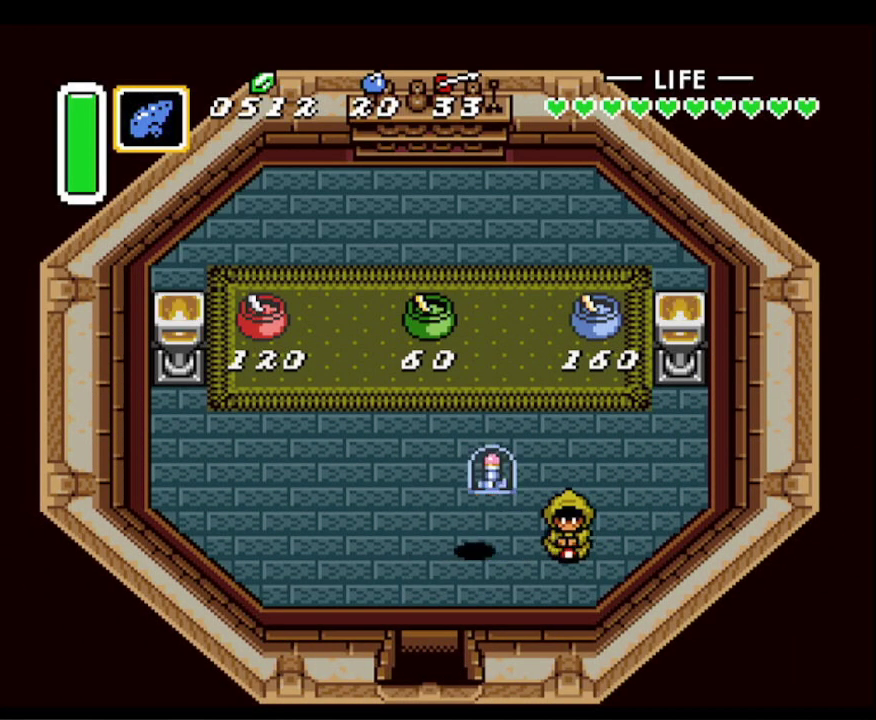
{"buttons": ["DPAD_UP", "DPAD_LEFT"], "events": [[500, "DPAD_LEFT", "down"]]}
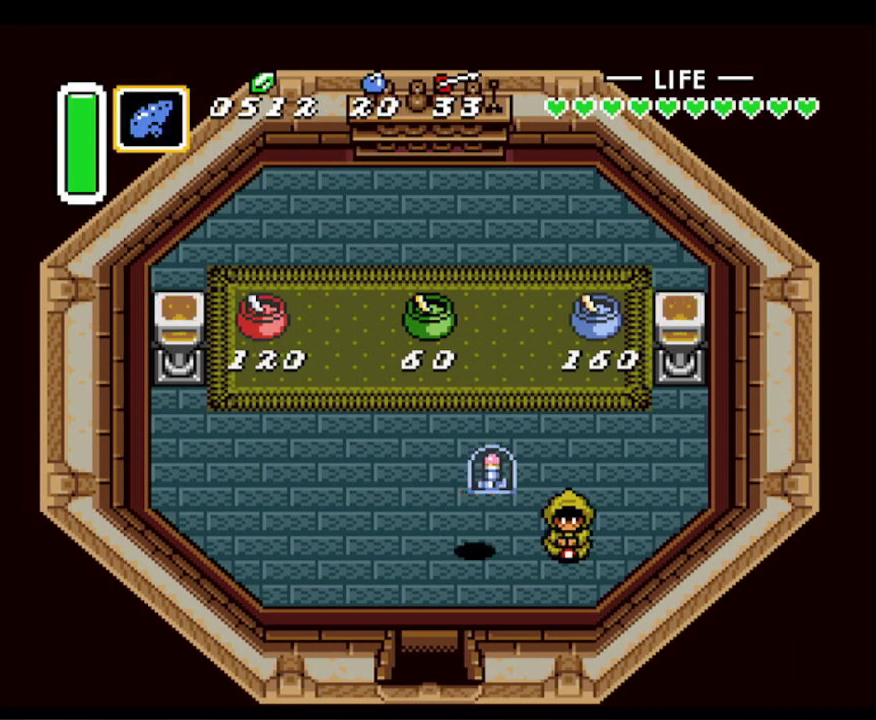
{"buttons": ["DPAD_UP"], "events": [[117, "DPAD_LEFT", "up"]]}
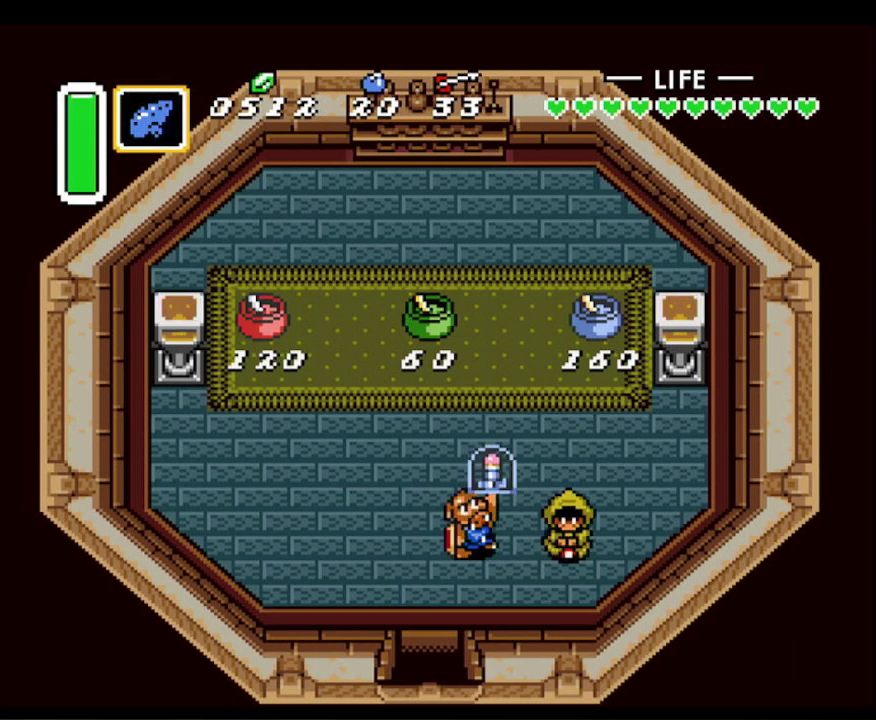
{"buttons": ["DPAD_UP"], "events": []}
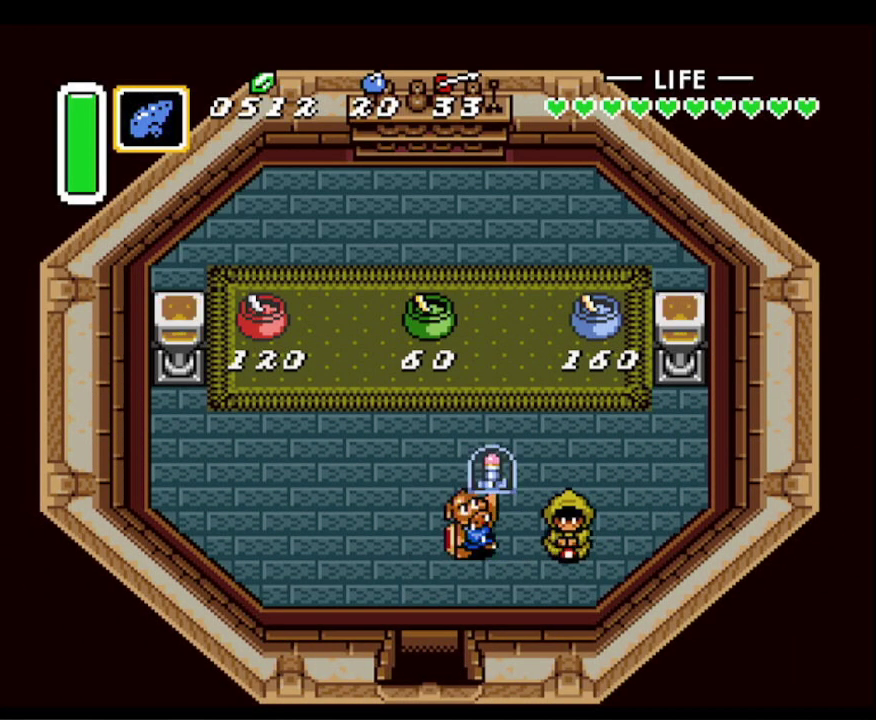
{"buttons": ["DPAD_UP", "DPAD_RIGHT"], "events": [[200, "DPAD_RIGHT", "down"]]}
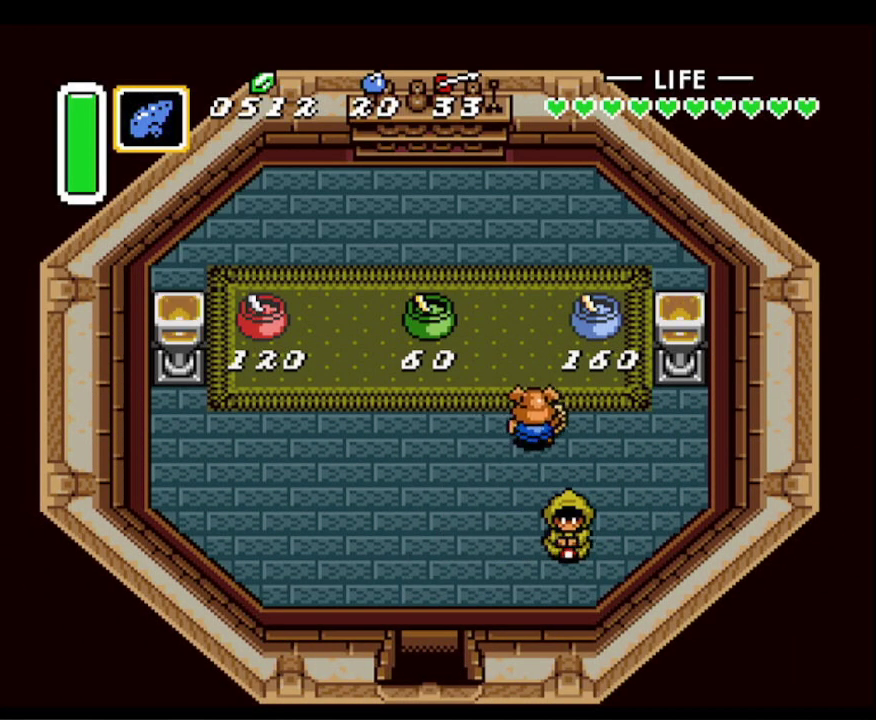
{"buttons": ["DPAD_LEFT"], "events": [[183, "DPAD_RIGHT", "up"], [350, "A", "down"], [450, "DPAD_UP", "up"], [467, "A", "up"], [467, "DPAD_LEFT", "down"]]}
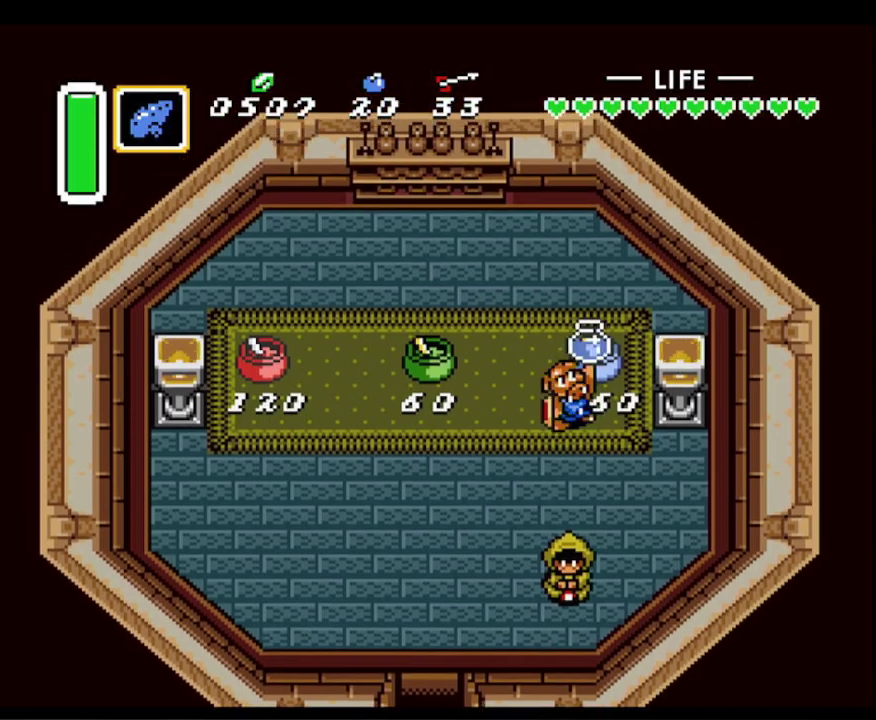
{"buttons": ["DPAD_DOWN", "DPAD_LEFT"], "events": [[17, "DPAD_DOWN", "down"]]}
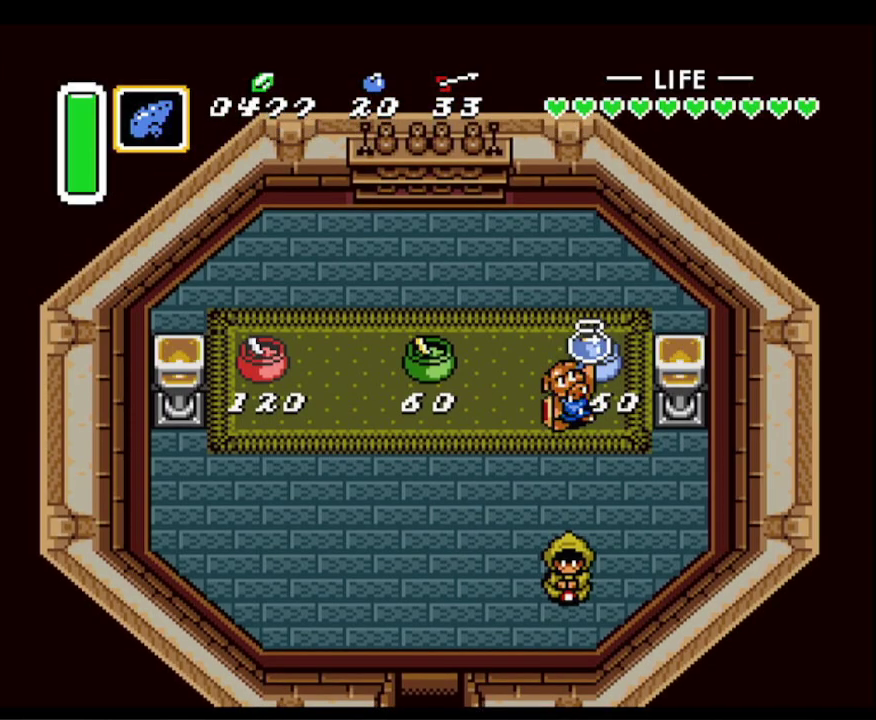
{"buttons": ["DPAD_DOWN", "DPAD_LEFT"], "events": []}
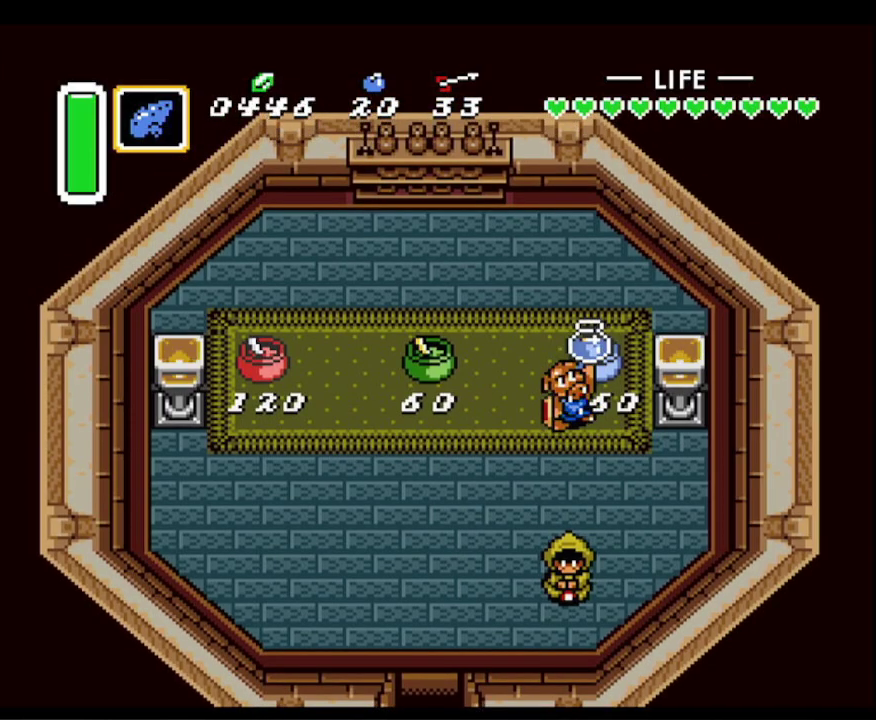
{"buttons": ["DPAD_DOWN", "DPAD_LEFT"], "events": []}
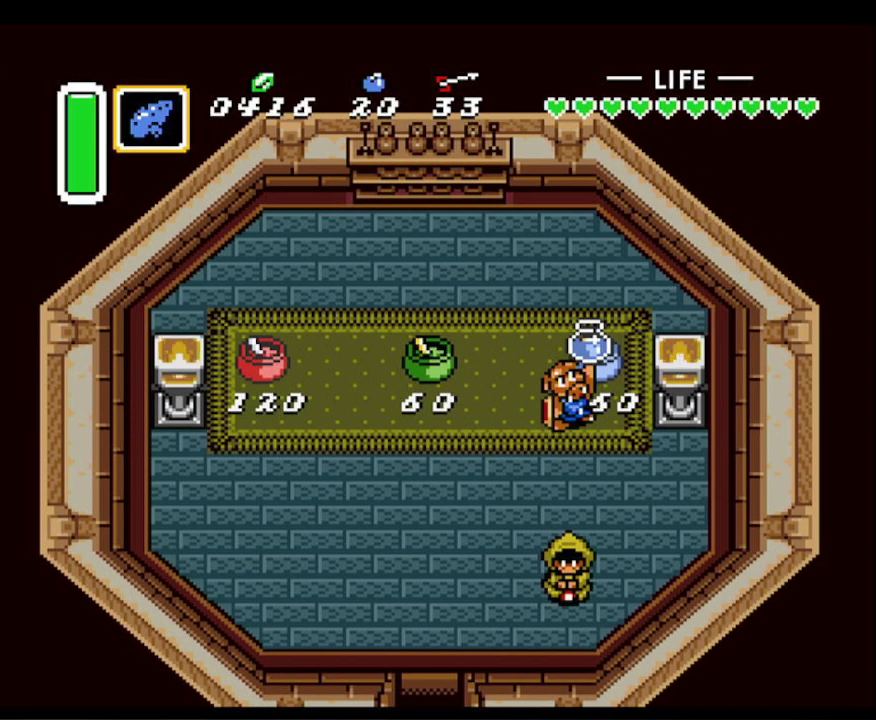
{"buttons": ["DPAD_DOWN"], "events": [[483, "DPAD_LEFT", "up"]]}
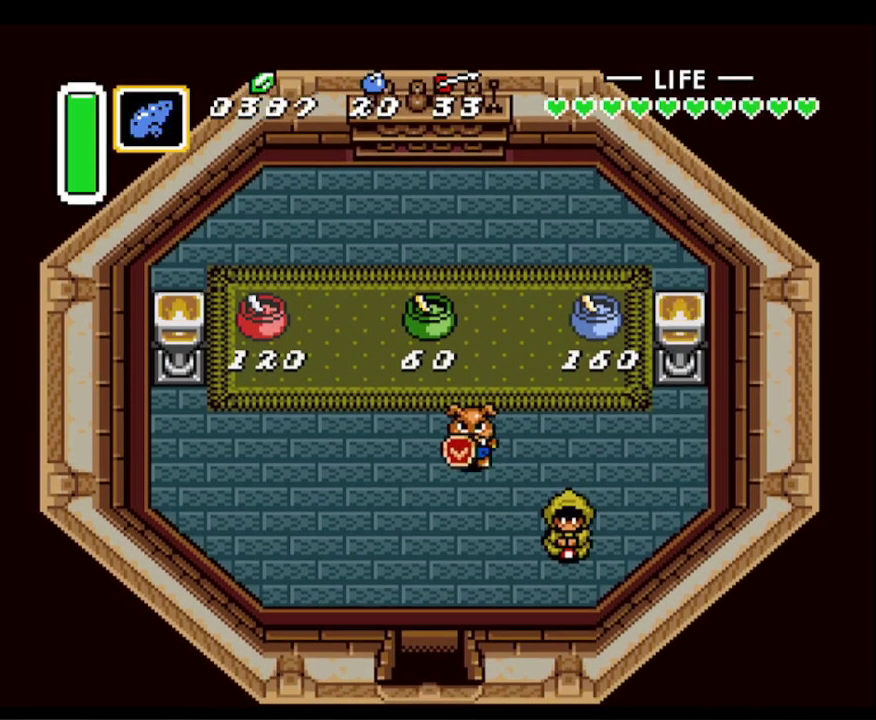
{"buttons": ["DPAD_DOWN", "DPAD_LEFT"], "events": [[17, "DPAD_LEFT", "down"], [100, "DPAD_LEFT", "up"], [467, "DPAD_LEFT", "down"]]}
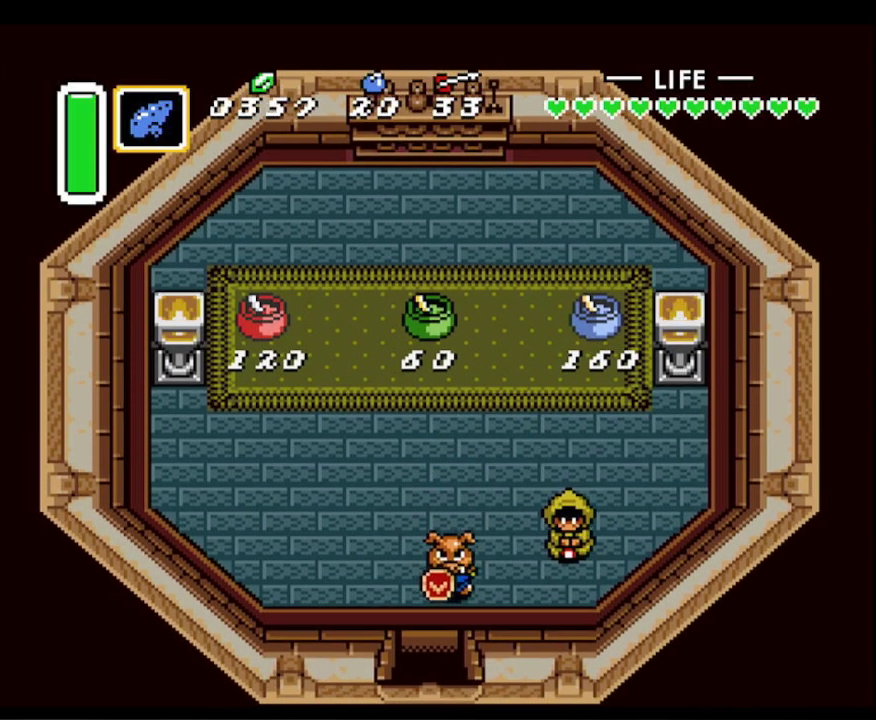
{"buttons": ["DPAD_DOWN"], "events": [[133, "DPAD_LEFT", "up"]]}
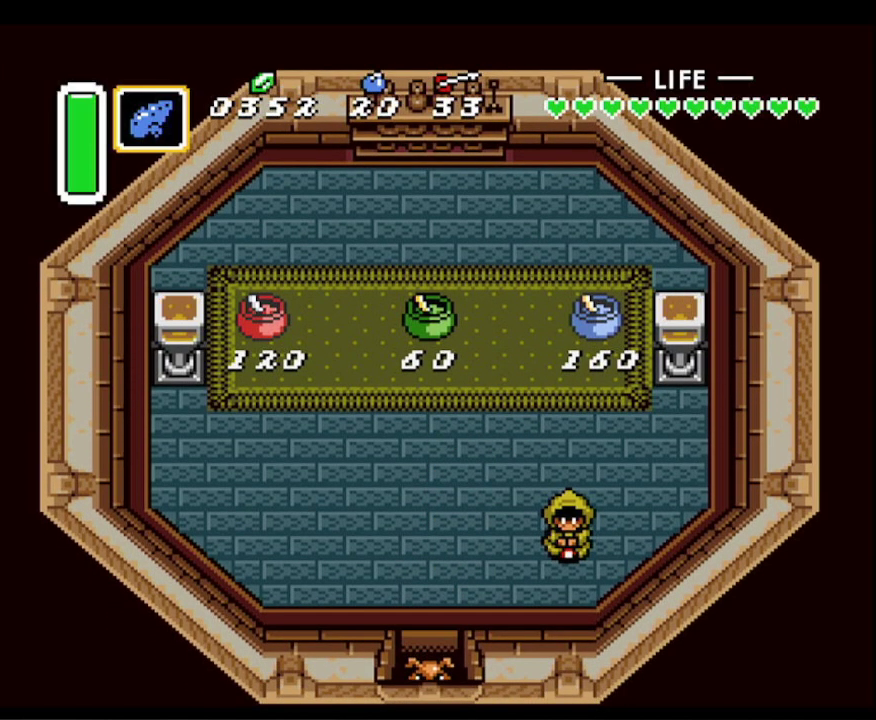
{"buttons": ["DPAD_DOWN"], "events": []}